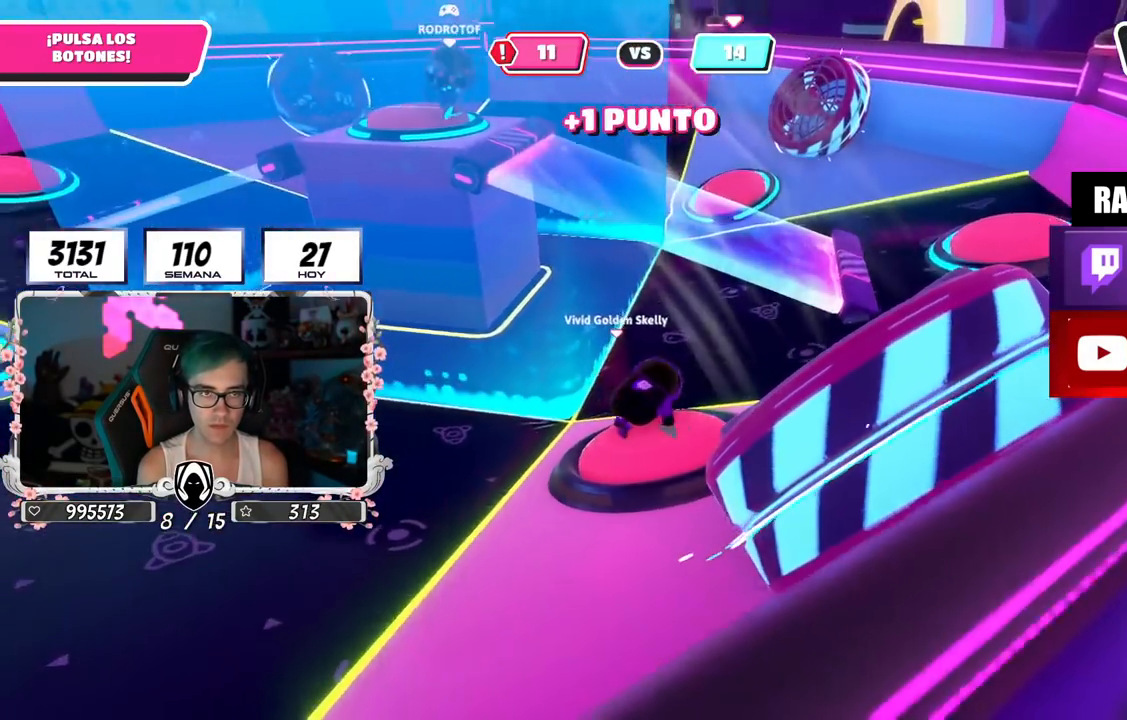
Gameplay with a controller (PlayStation layout); each line is a JSON object with the inputs held at the frame after it. "events" lists button and stick changes between this image and that frame as [ms after this image, input, new state], when the widget could be followed in between.
{"buttons": ["L3"], "left_stick": "up-left", "right_stick": "down", "events": [[333, "right_stick", "down"], [417, "L3", "down"]]}
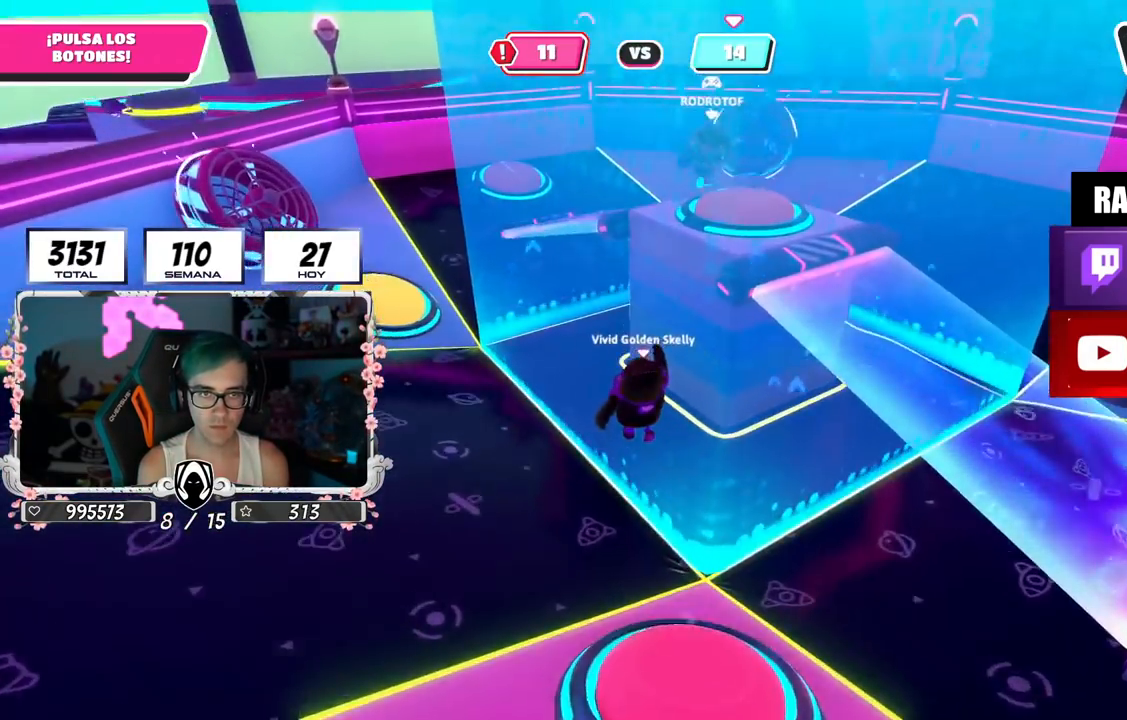
{"buttons": ["L3"], "left_stick": "up-left", "right_stick": "center", "events": [[117, "right_stick", "center"], [334, "right_stick", "up"], [467, "right_stick", "center"]]}
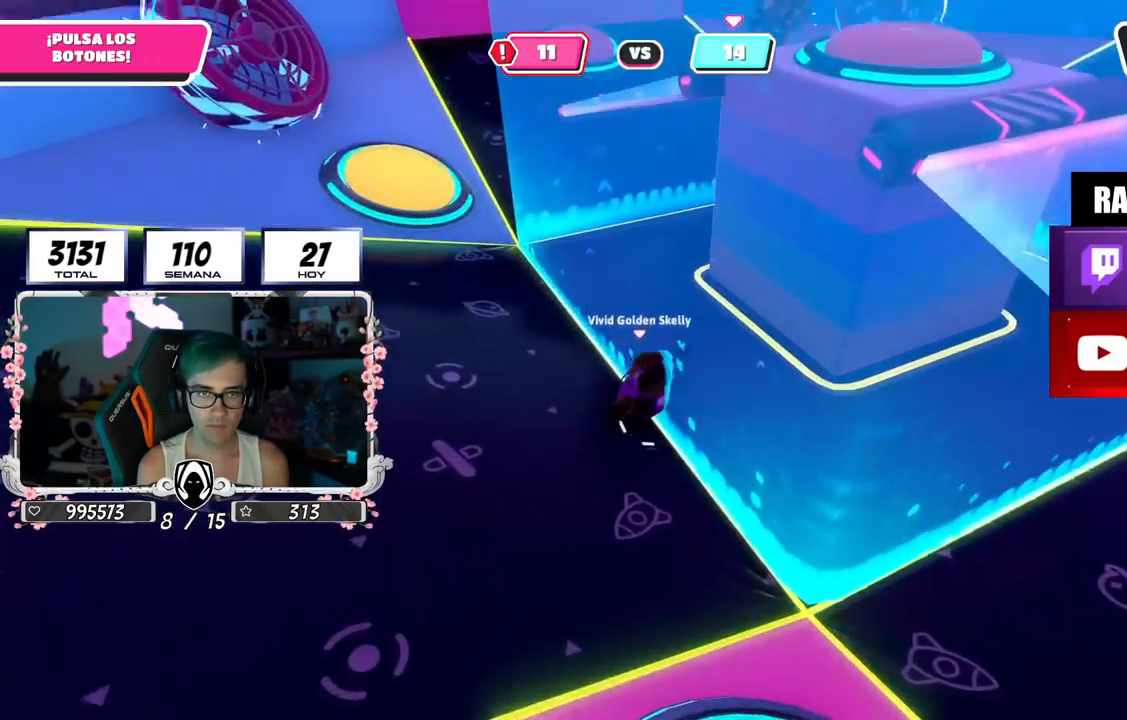
{"buttons": ["L3"], "left_stick": "up-left", "right_stick": "center", "events": []}
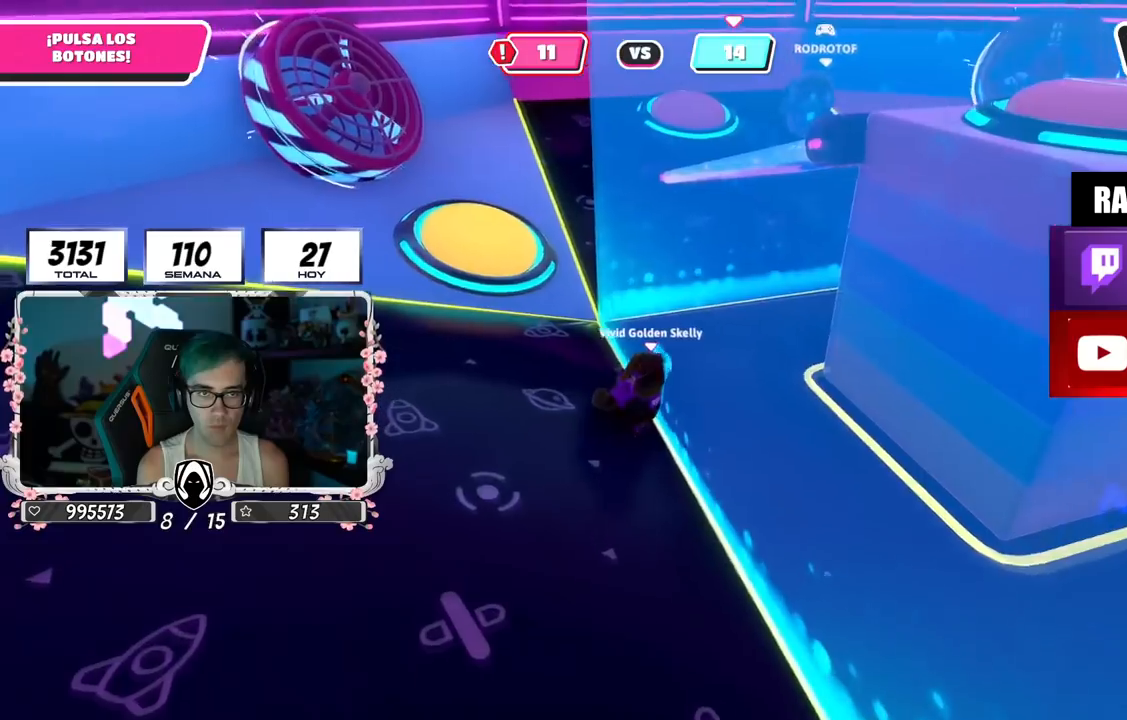
{"buttons": [], "left_stick": "up", "right_stick": "center", "events": [[150, "CROSS", "down"], [201, "SQUARE", "down"], [251, "L3", "up"], [251, "left_stick", "up"], [317, "SQUARE", "up"], [334, "CROSS", "up"]]}
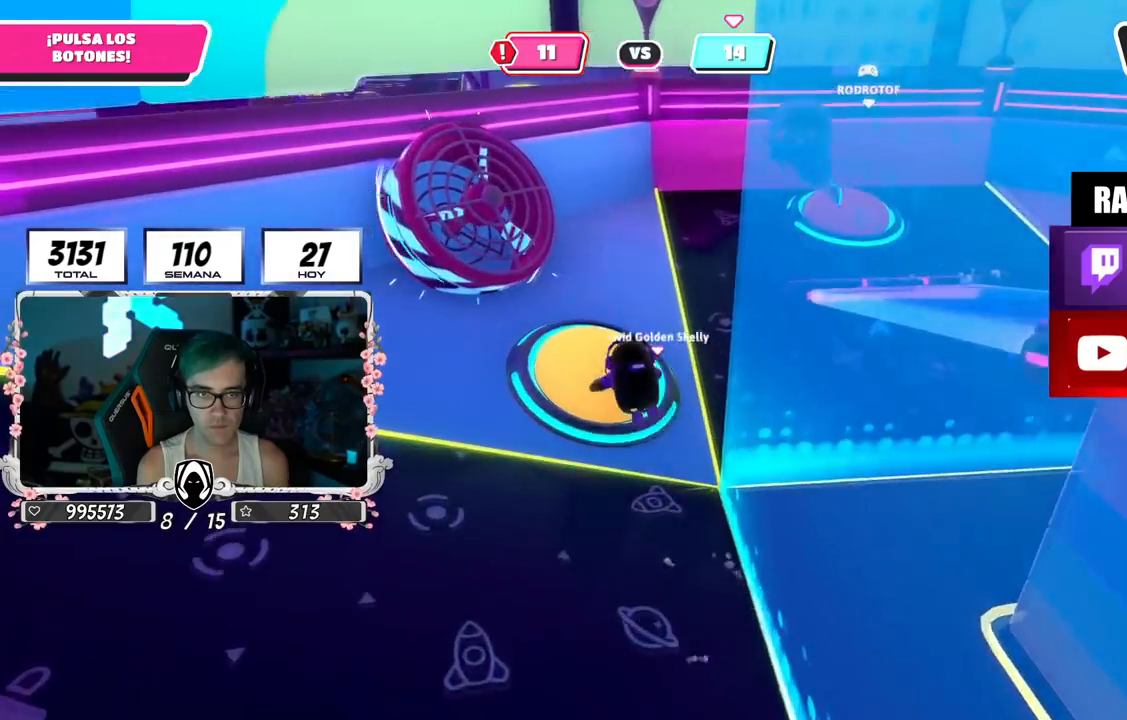
{"buttons": [], "left_stick": "right", "right_stick": "right", "events": [[33, "right_stick", "up"], [183, "right_stick", "right"], [233, "left_stick", "right"]]}
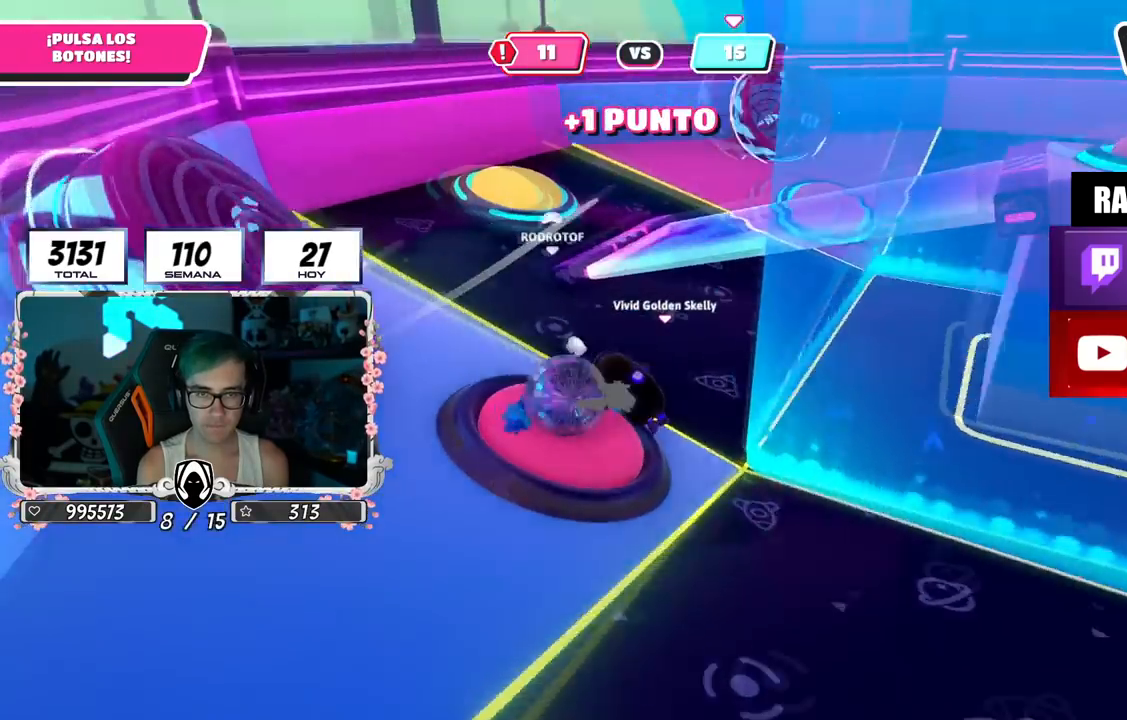
{"buttons": [], "left_stick": "up-left", "right_stick": "center", "events": [[17, "left_stick", "up-right"], [184, "right_stick", "left"], [217, "left_stick", "up-left"], [417, "right_stick", "center"]]}
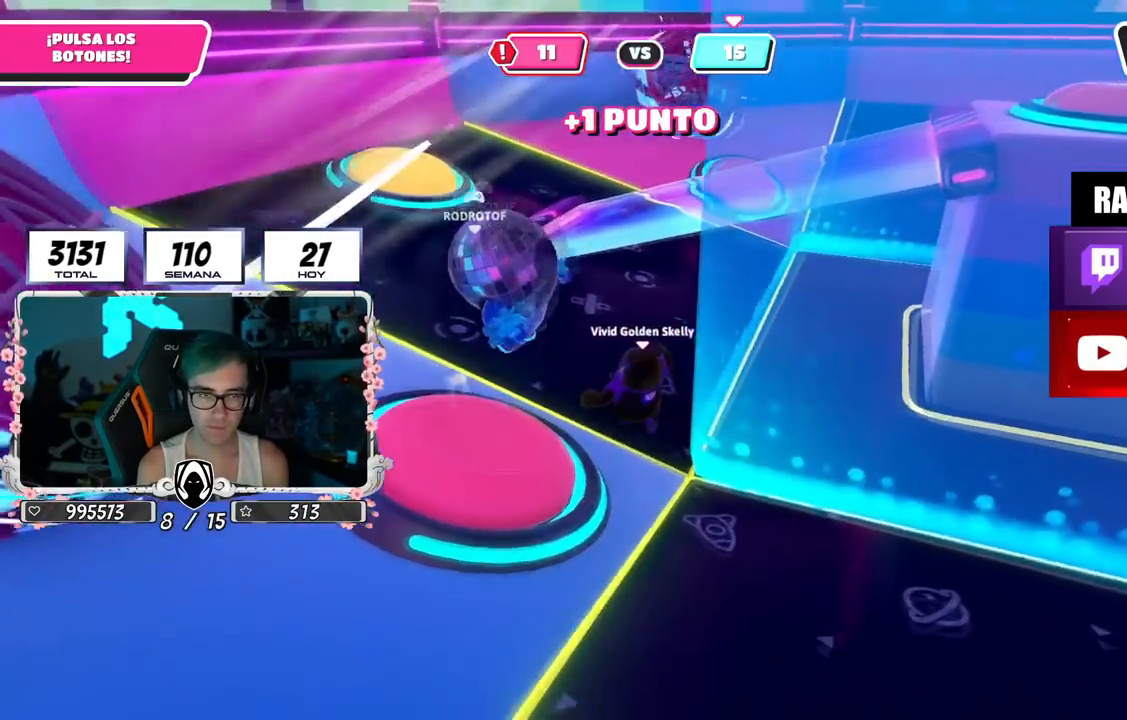
{"buttons": [], "left_stick": "up-left", "right_stick": "down-right", "events": [[467, "right_stick", "down-right"]]}
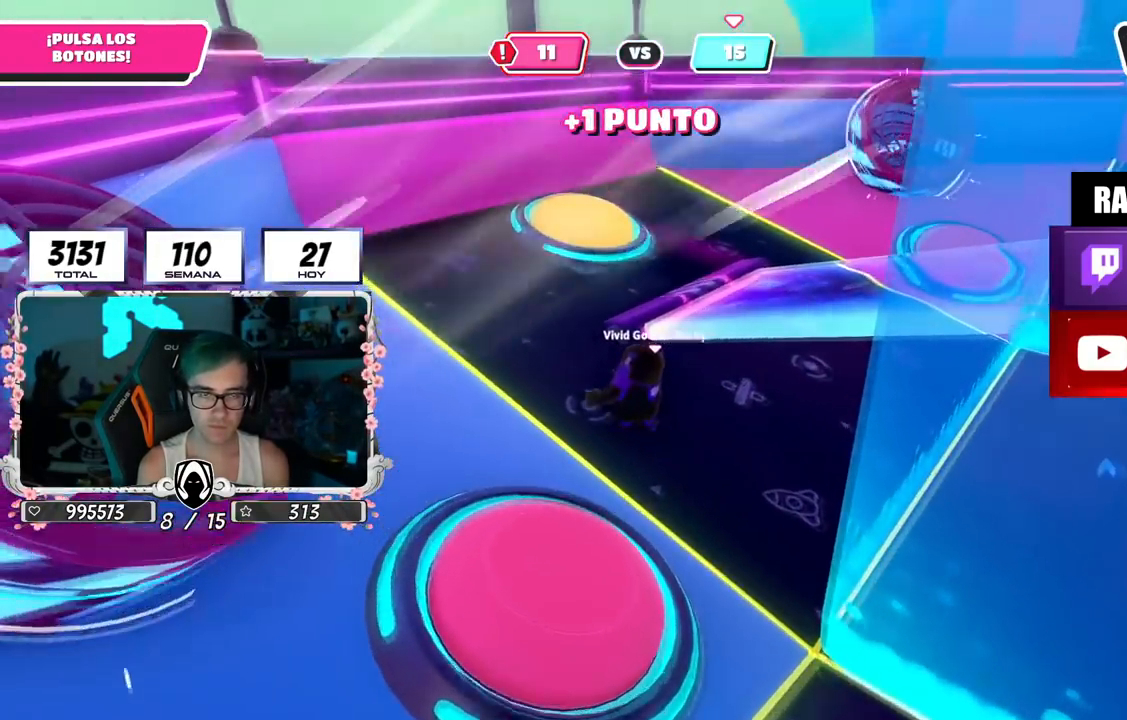
{"buttons": [], "left_stick": "up-left", "right_stick": "down-right", "events": []}
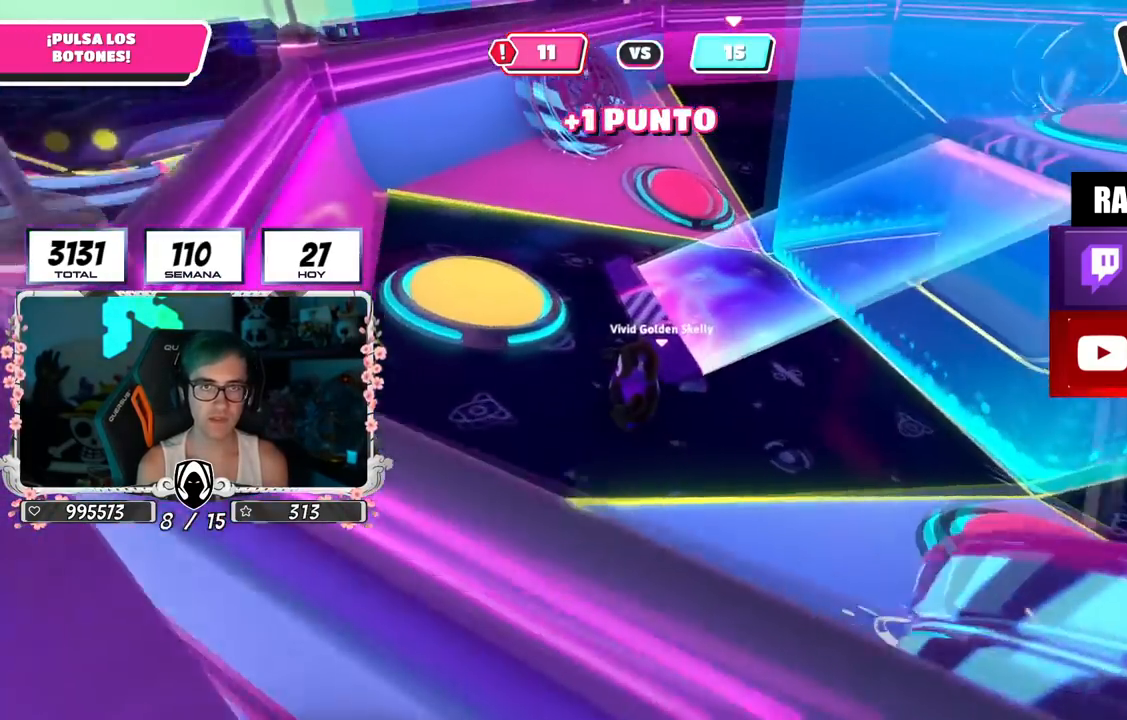
{"buttons": [], "left_stick": "center", "right_stick": "center", "events": [[83, "left_stick", "up-right"], [133, "right_stick", "center"], [300, "left_stick", "center"], [367, "right_stick", "right"], [484, "right_stick", "center"]]}
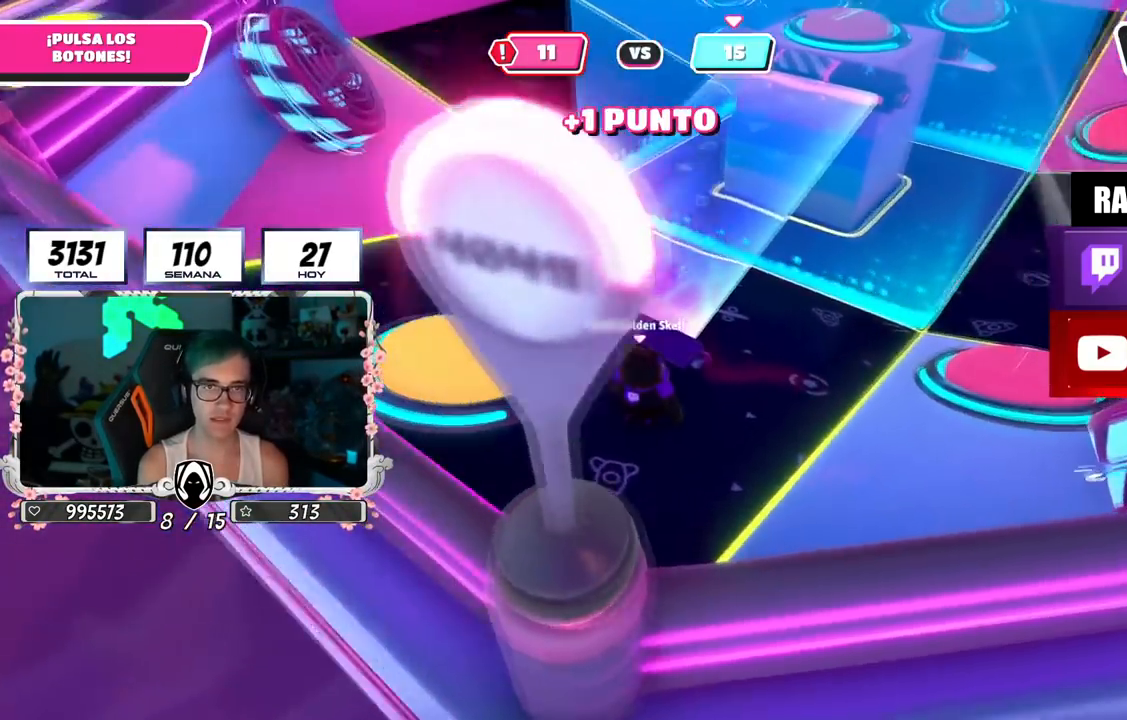
{"buttons": [], "left_stick": "center", "right_stick": "center", "events": [[84, "right_stick", "up-right"], [284, "right_stick", "center"]]}
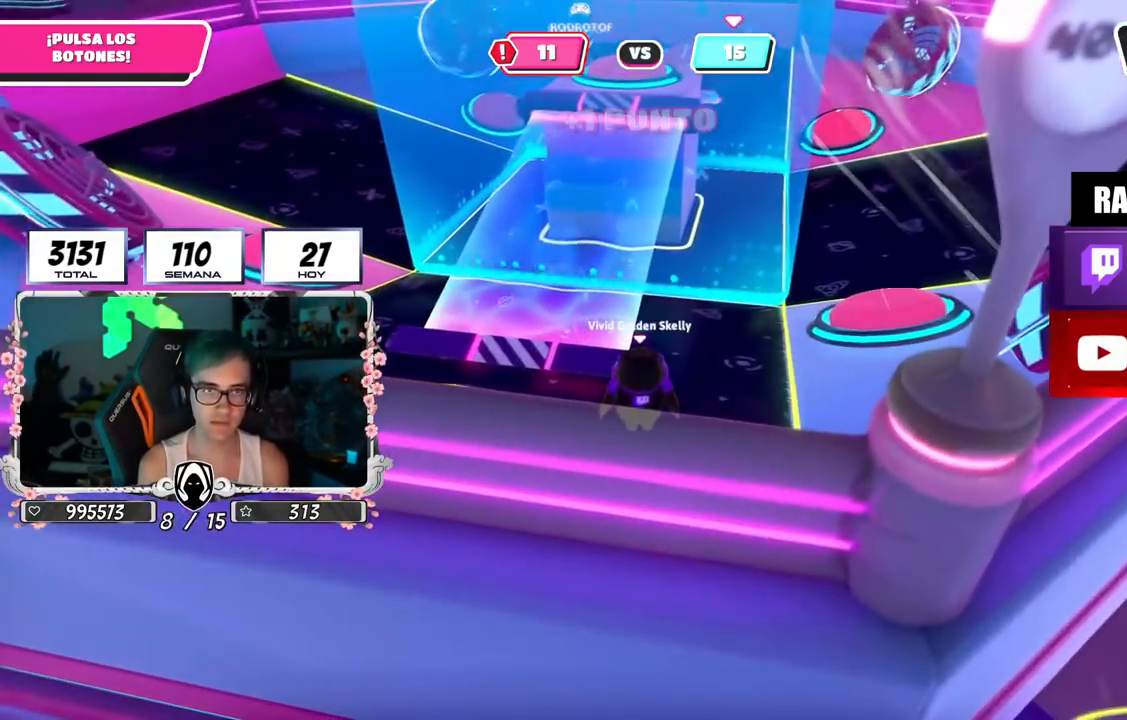
{"buttons": [], "left_stick": "center", "right_stick": "down", "events": [[233, "right_stick", "down-right"], [333, "right_stick", "down"]]}
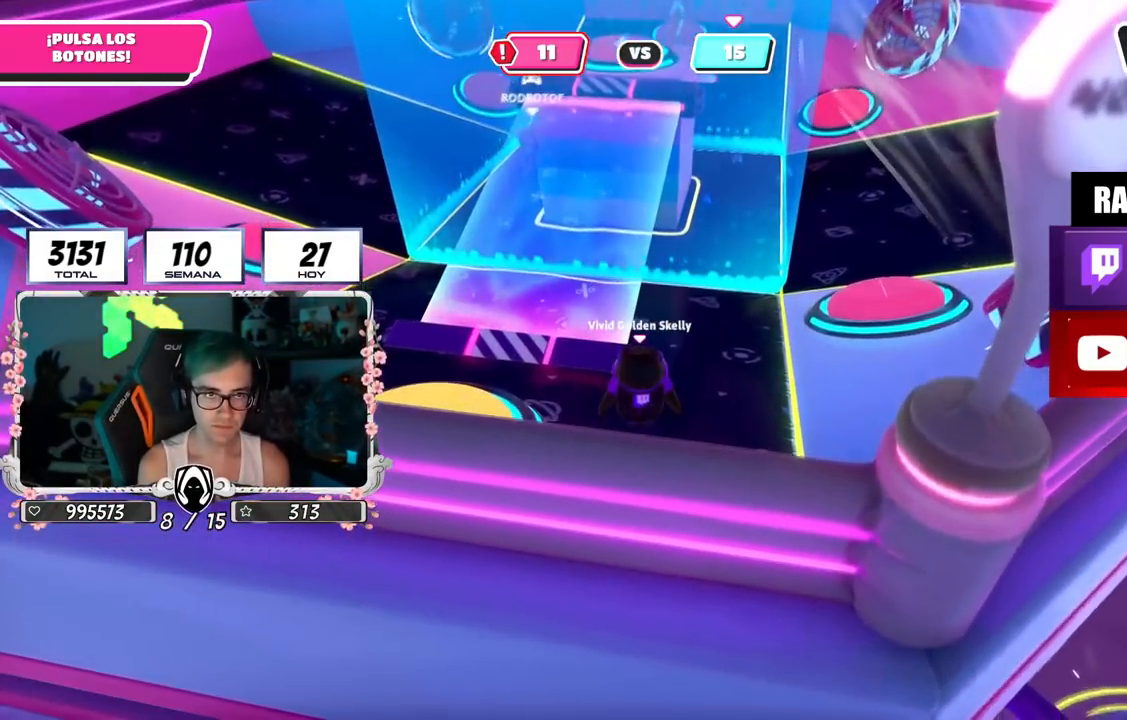
{"buttons": [], "left_stick": "center", "right_stick": "center", "events": [[67, "right_stick", "center"]]}
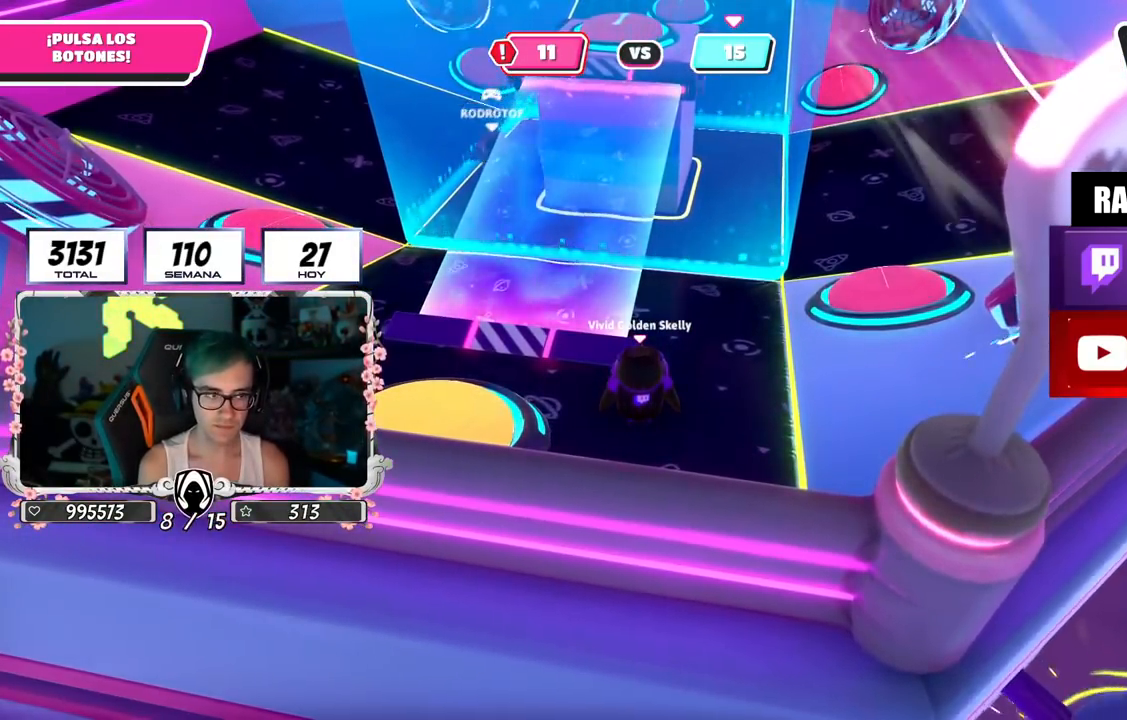
{"buttons": [], "left_stick": "center", "right_stick": "center", "events": [[117, "left_stick", "down-left"], [217, "left_stick", "center"], [300, "right_stick", "down"], [367, "left_stick", "left"], [434, "right_stick", "center"], [467, "left_stick", "center"]]}
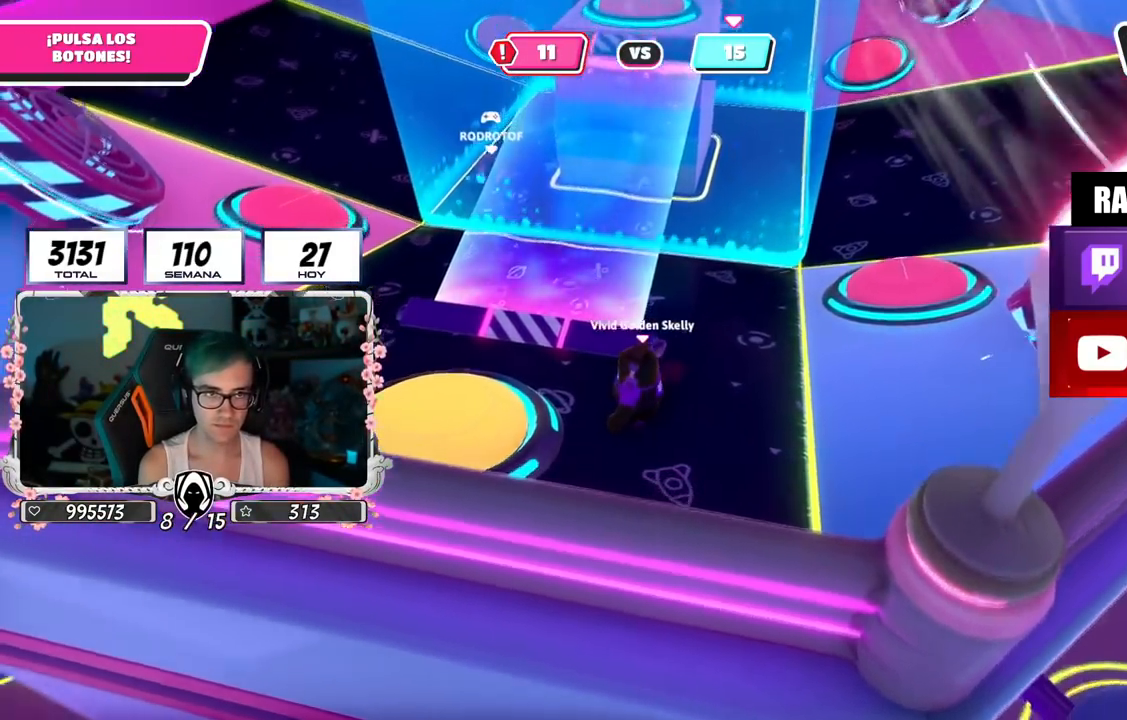
{"buttons": ["CROSS", "SQUARE"], "left_stick": "left", "right_stick": "center", "events": [[317, "left_stick", "left"], [401, "CROSS", "down"], [434, "SQUARE", "down"]]}
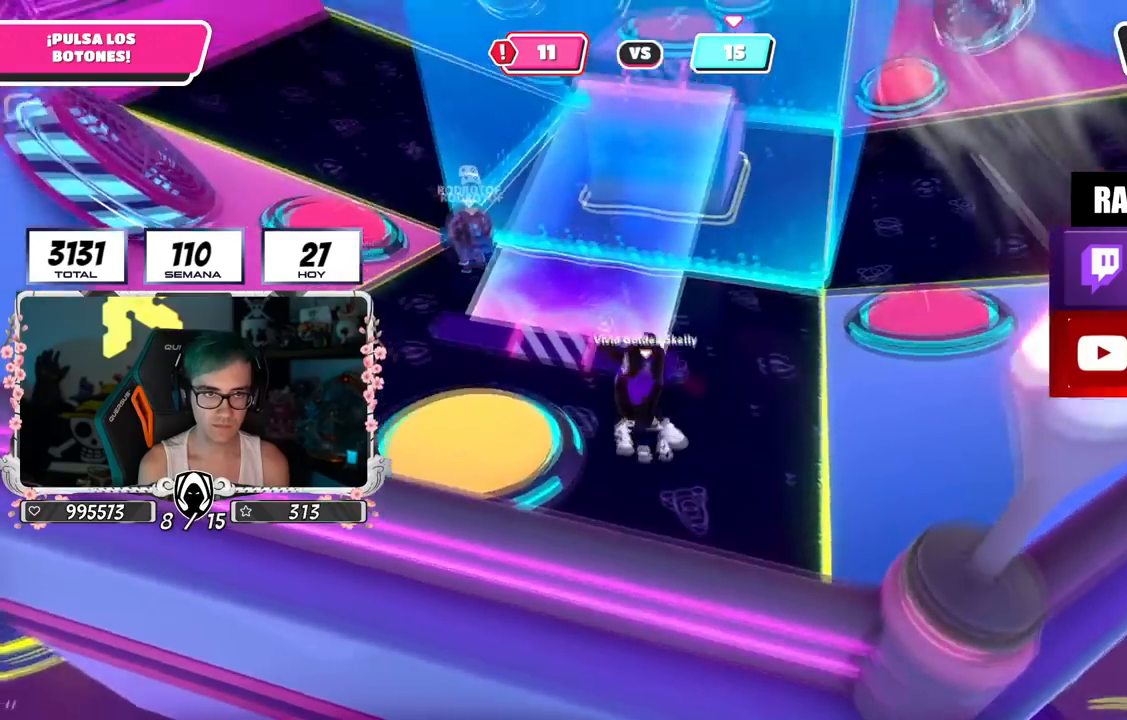
{"buttons": [], "left_stick": "up", "right_stick": "up", "events": [[50, "CROSS", "up"], [50, "SQUARE", "up"], [200, "right_stick", "right"], [317, "right_stick", "up"], [333, "left_stick", "up"]]}
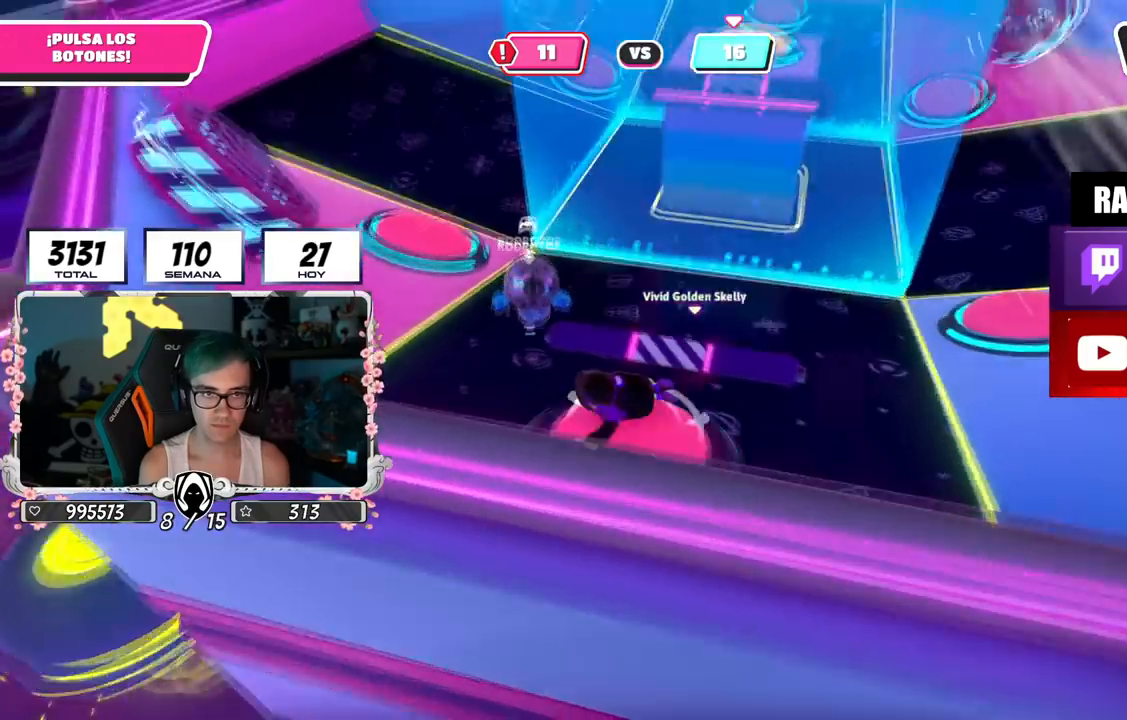
{"buttons": [], "left_stick": "up", "right_stick": "down", "events": [[134, "right_stick", "center"], [184, "right_stick", "down"]]}
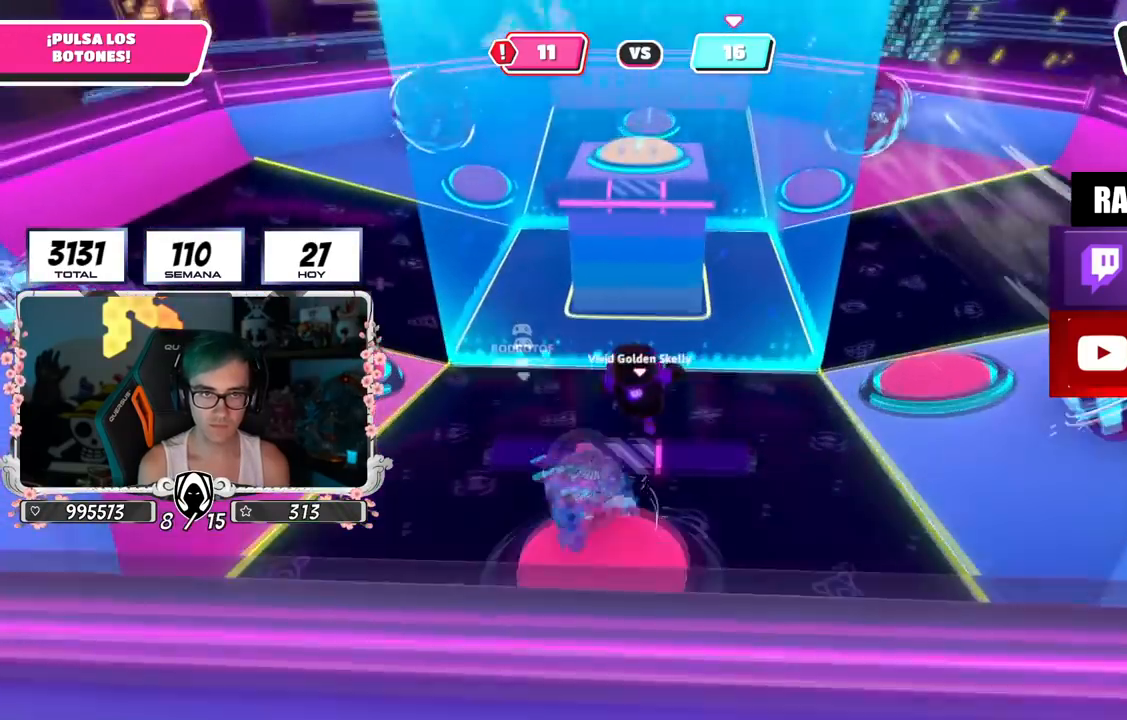
{"buttons": [], "left_stick": "up-right", "right_stick": "center", "events": [[83, "right_stick", "center"], [233, "left_stick", "up-right"], [233, "right_stick", "left"], [300, "right_stick", "center"]]}
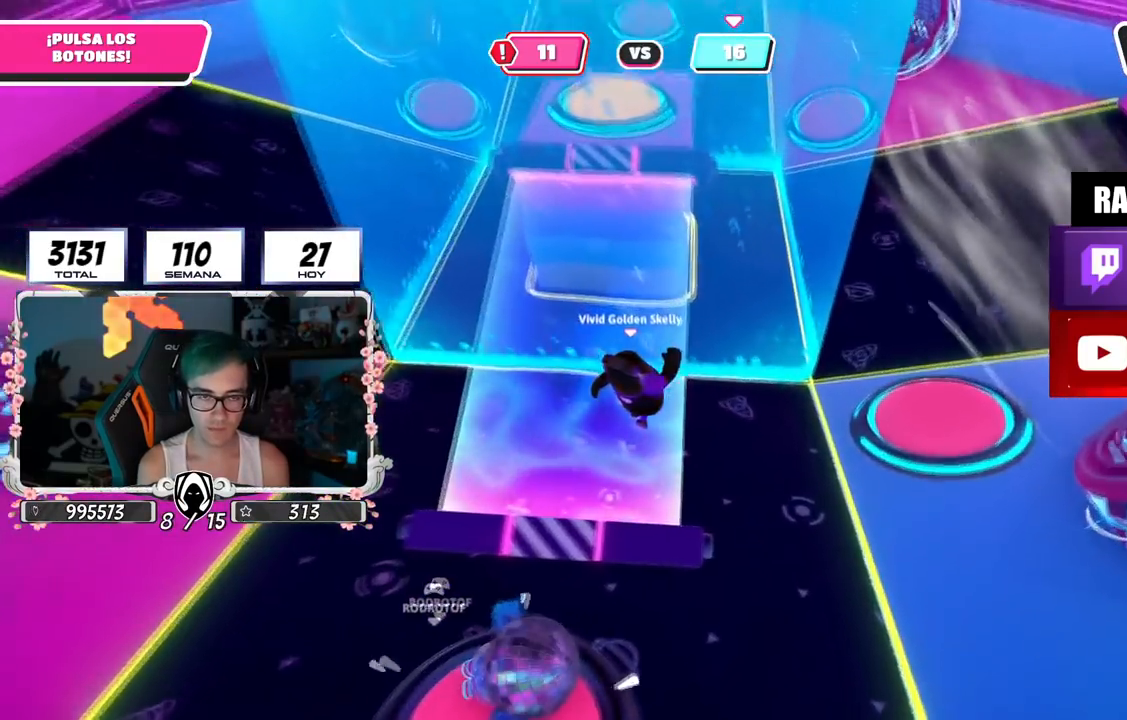
{"buttons": [], "left_stick": "up", "right_stick": "center", "events": [[301, "right_stick", "up-left"], [384, "left_stick", "up"], [417, "right_stick", "center"]]}
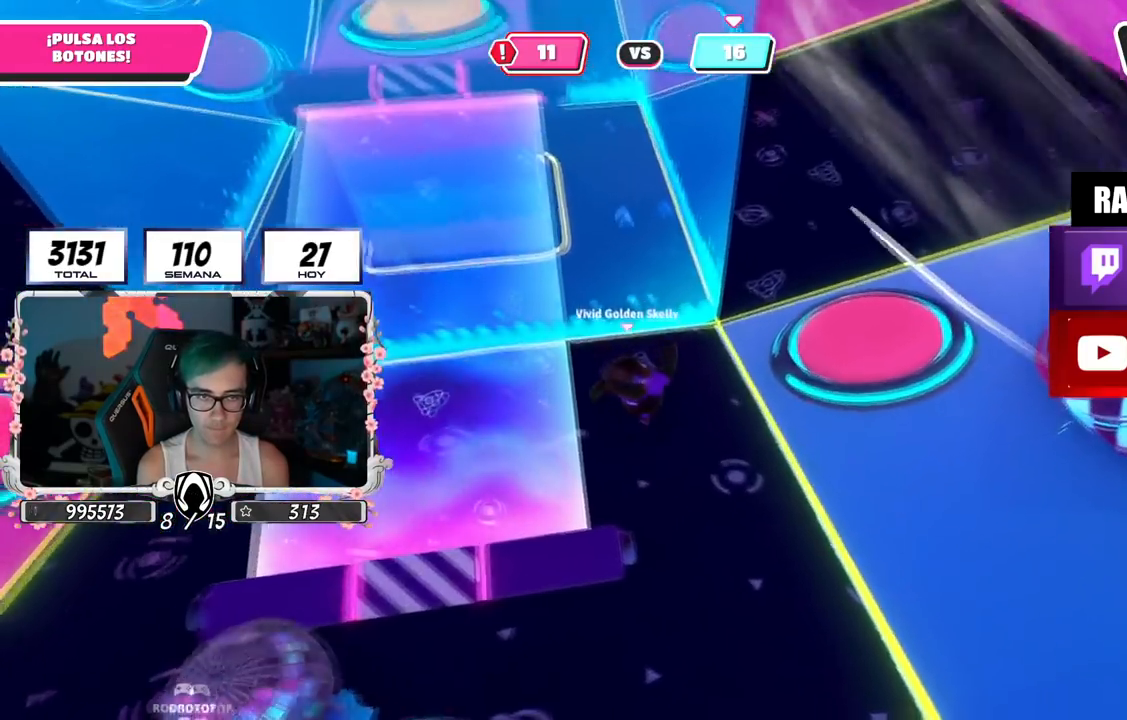
{"buttons": [], "left_stick": "up", "right_stick": "center", "events": [[16, "right_stick", "left"], [167, "right_stick", "down-left"], [384, "right_stick", "center"]]}
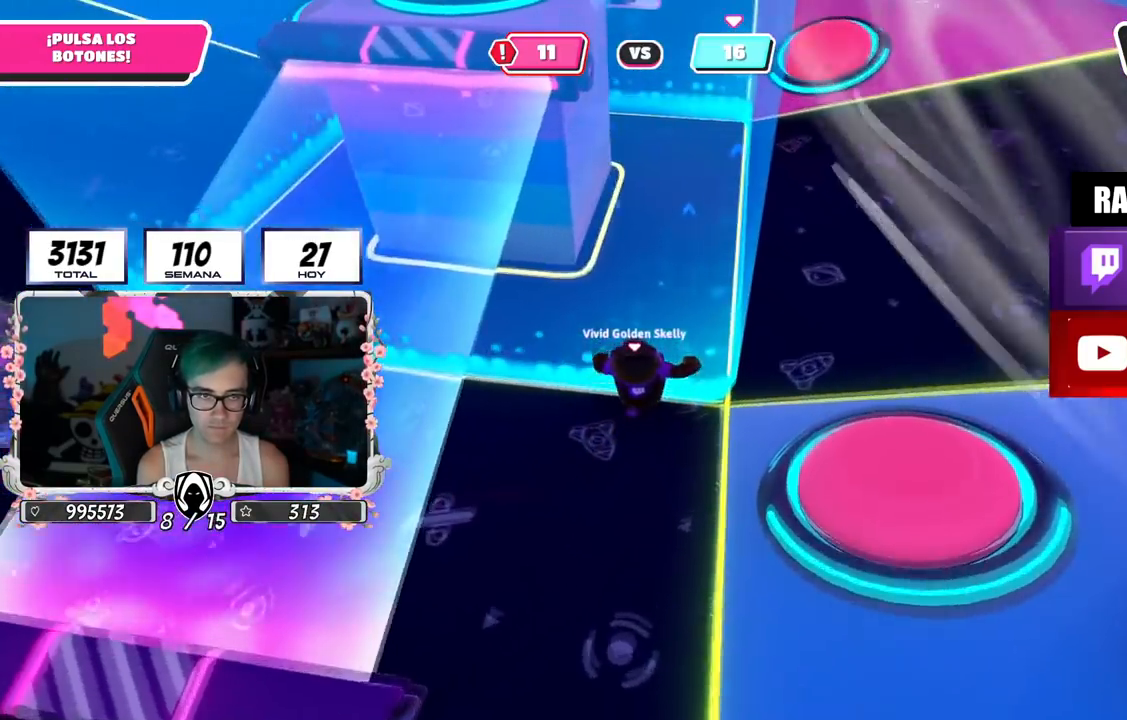
{"buttons": [], "left_stick": "up", "right_stick": "center", "events": [[134, "left_stick", "down-left"], [150, "CROSS", "down"], [267, "CROSS", "up"], [367, "left_stick", "up"]]}
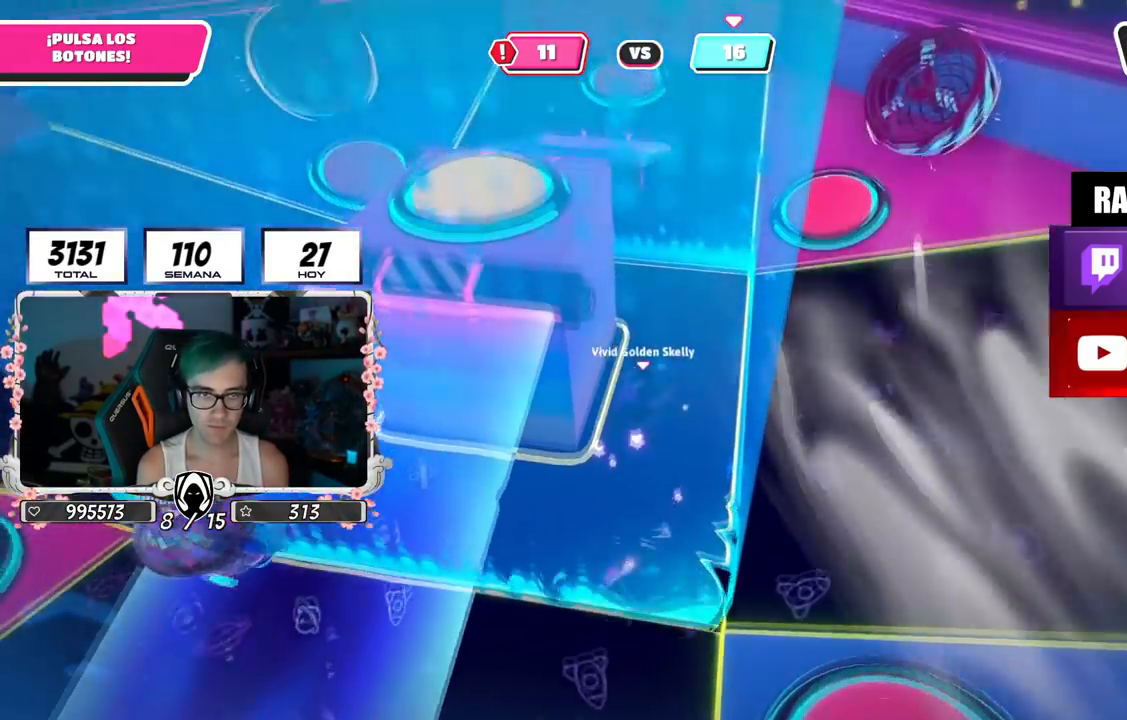
{"buttons": [], "left_stick": "up-left", "right_stick": "down-left", "events": [[150, "left_stick", "up-left"], [250, "SQUARE", "down"], [333, "SQUARE", "up"], [417, "right_stick", "down-left"]]}
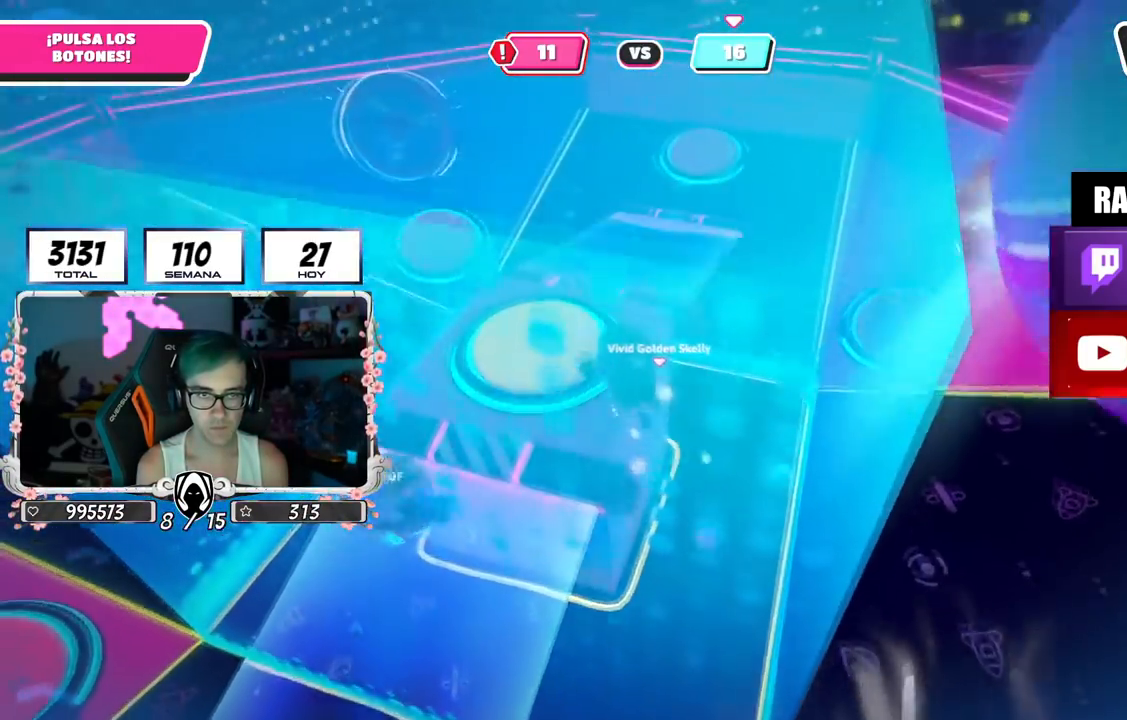
{"buttons": [], "left_stick": "left", "right_stick": "left", "events": [[100, "right_stick", "center"], [401, "left_stick", "center"], [467, "right_stick", "left"], [484, "left_stick", "left"]]}
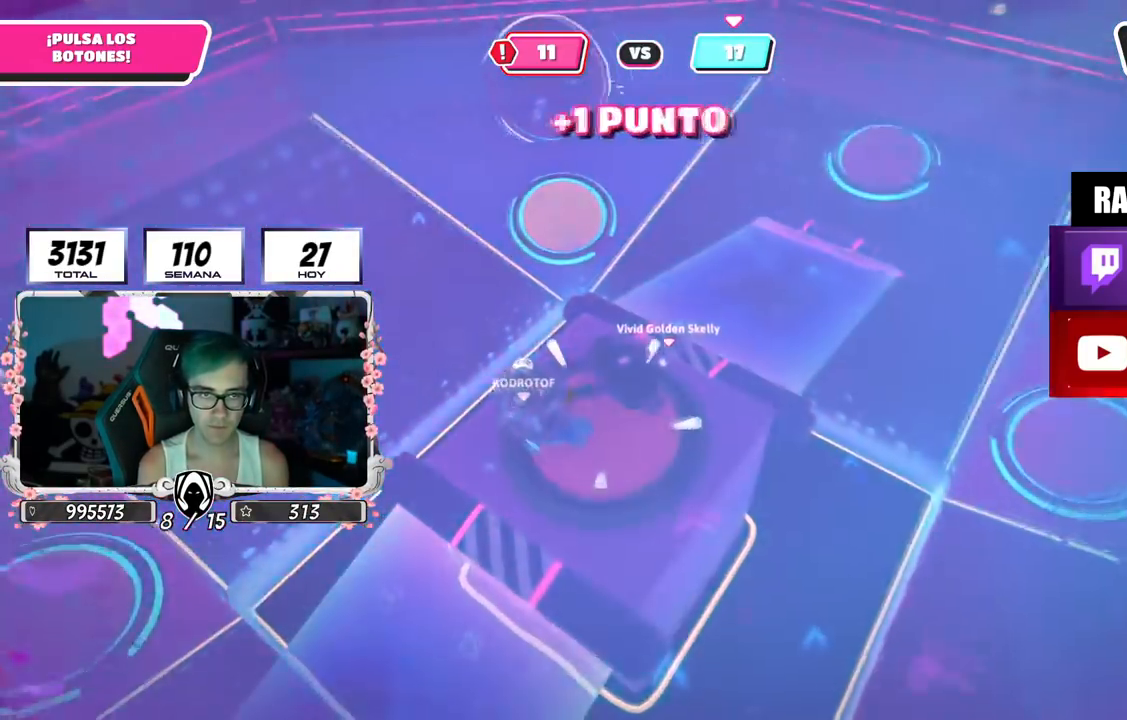
{"buttons": [], "left_stick": "up-right", "right_stick": "center", "events": [[250, "right_stick", "right"], [267, "left_stick", "up-right"], [350, "right_stick", "down-right"], [467, "right_stick", "center"]]}
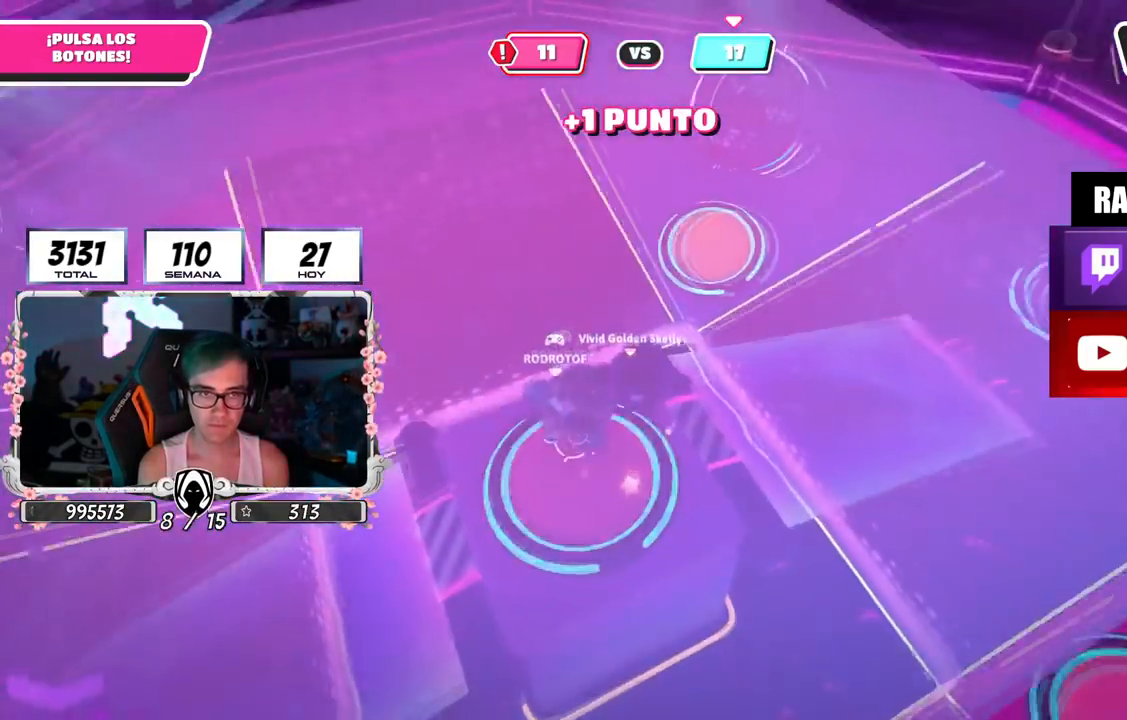
{"buttons": [], "left_stick": "up-right", "right_stick": "down-left", "events": [[384, "right_stick", "down-left"]]}
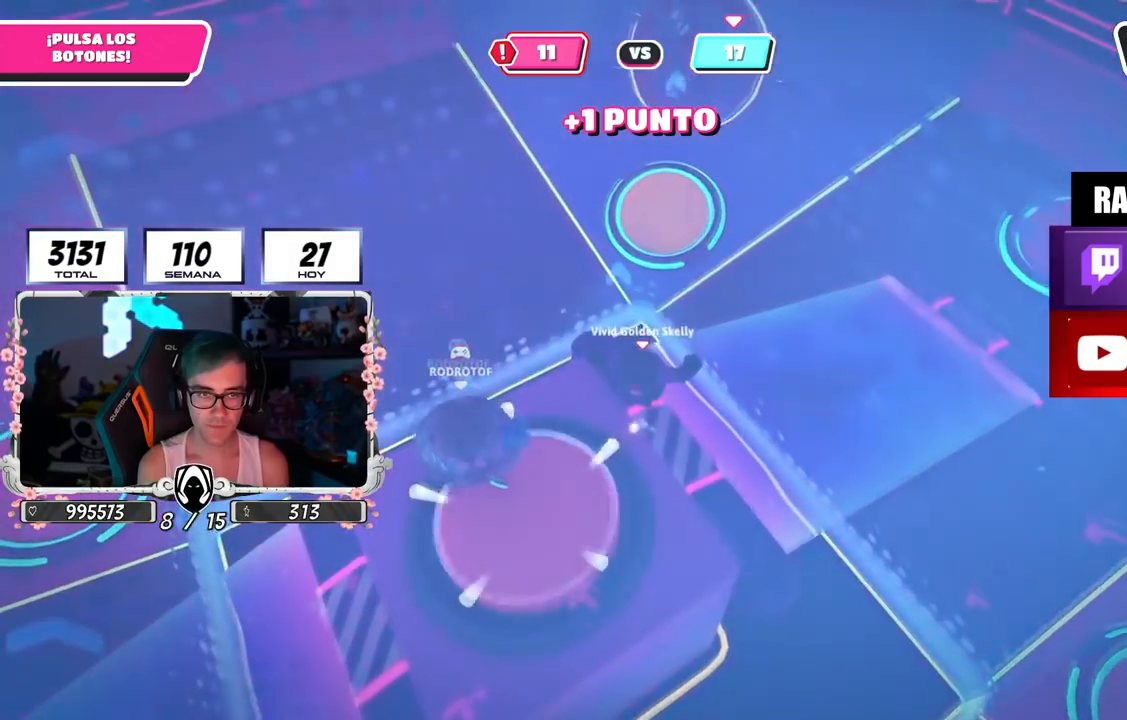
{"buttons": [], "left_stick": "up", "right_stick": "center", "events": [[83, "right_stick", "center"], [217, "left_stick", "up"]]}
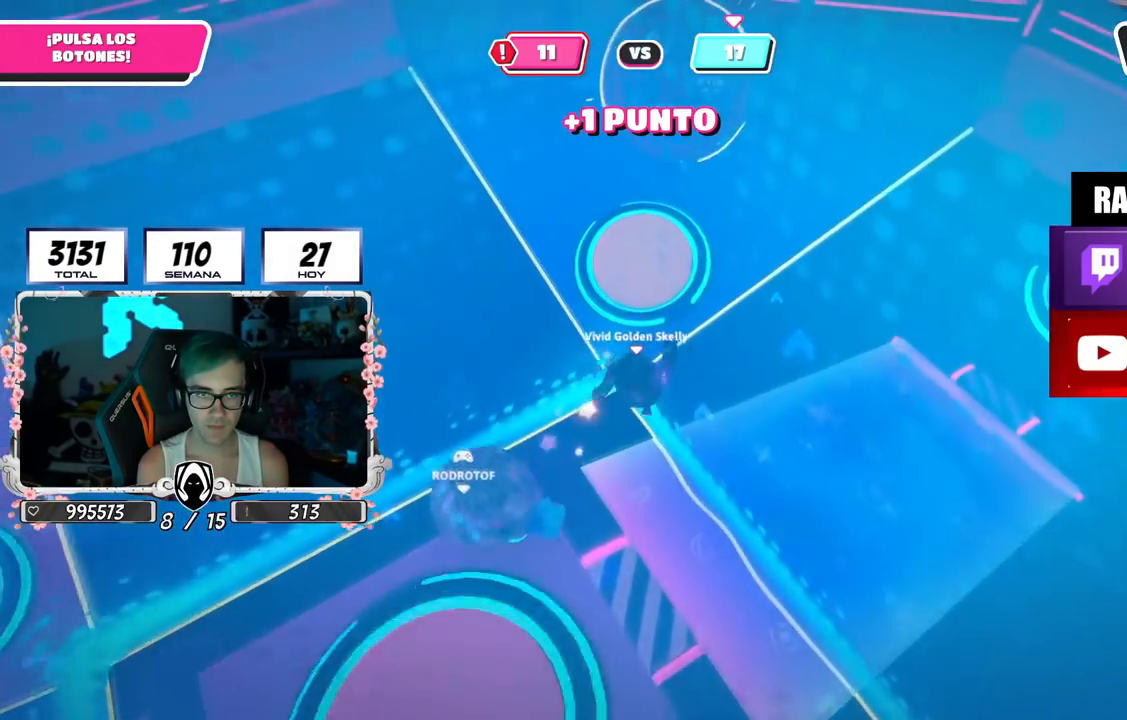
{"buttons": [], "left_stick": "up-left", "right_stick": "center", "events": [[184, "SQUARE", "down"], [267, "SQUARE", "up"], [467, "left_stick", "up-left"]]}
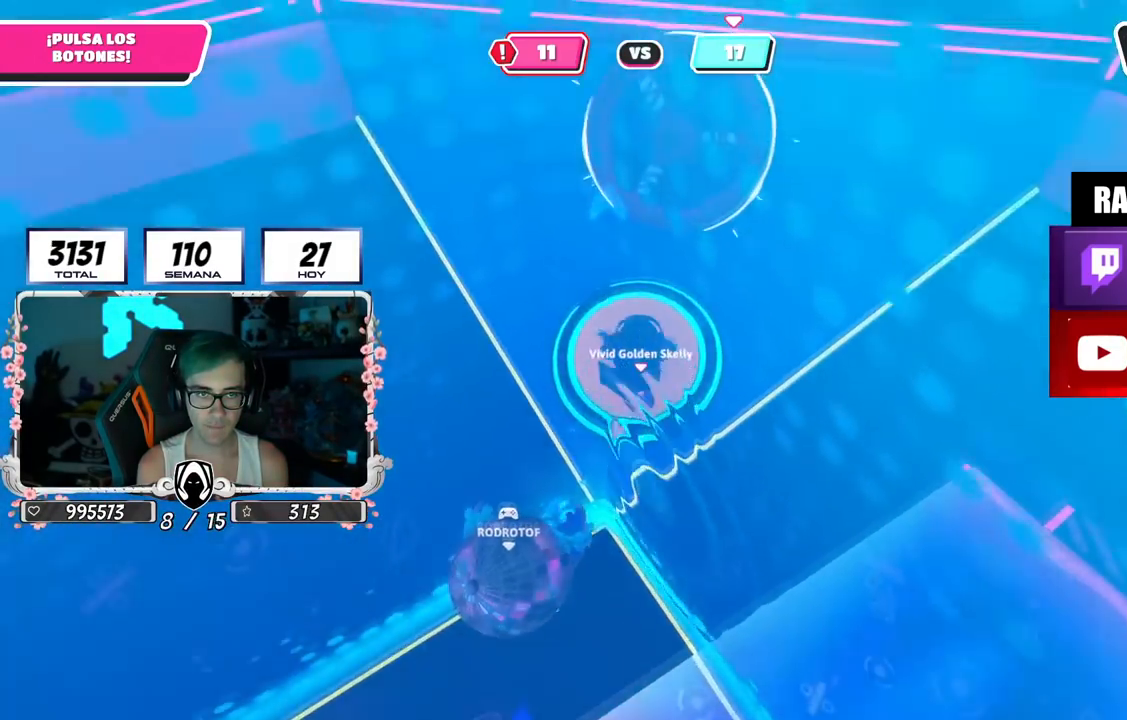
{"buttons": [], "left_stick": "up-left", "right_stick": "up-left", "events": [[83, "right_stick", "up-left"]]}
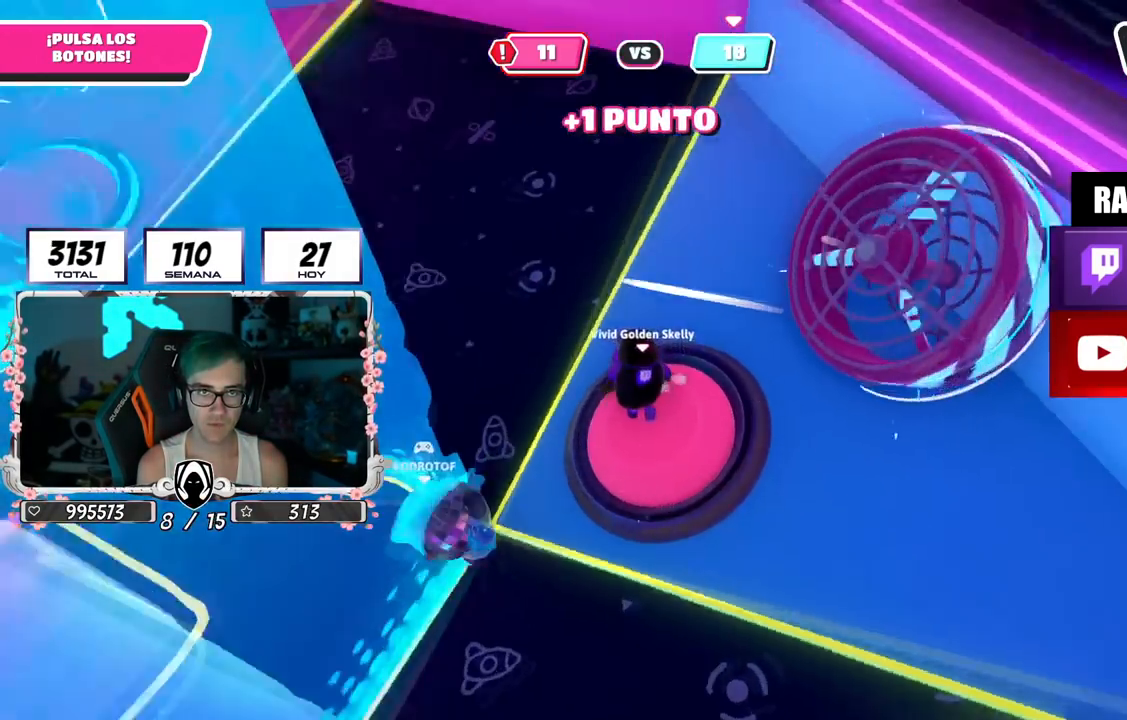
{"buttons": [], "left_stick": "up", "right_stick": "center", "events": [[184, "left_stick", "up"], [484, "right_stick", "center"]]}
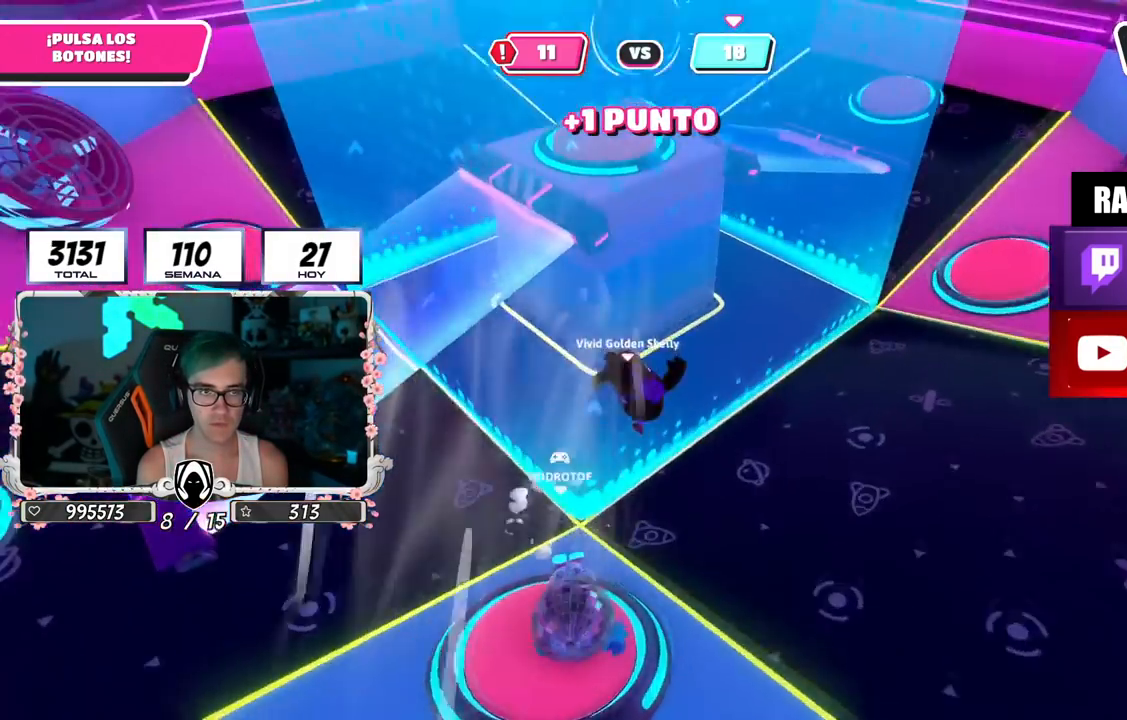
{"buttons": [], "left_stick": "up-right", "right_stick": "up-left", "events": [[33, "right_stick", "down-left"], [167, "right_stick", "right"], [233, "left_stick", "up-right"], [267, "right_stick", "left"], [350, "right_stick", "center"], [500, "right_stick", "up-left"]]}
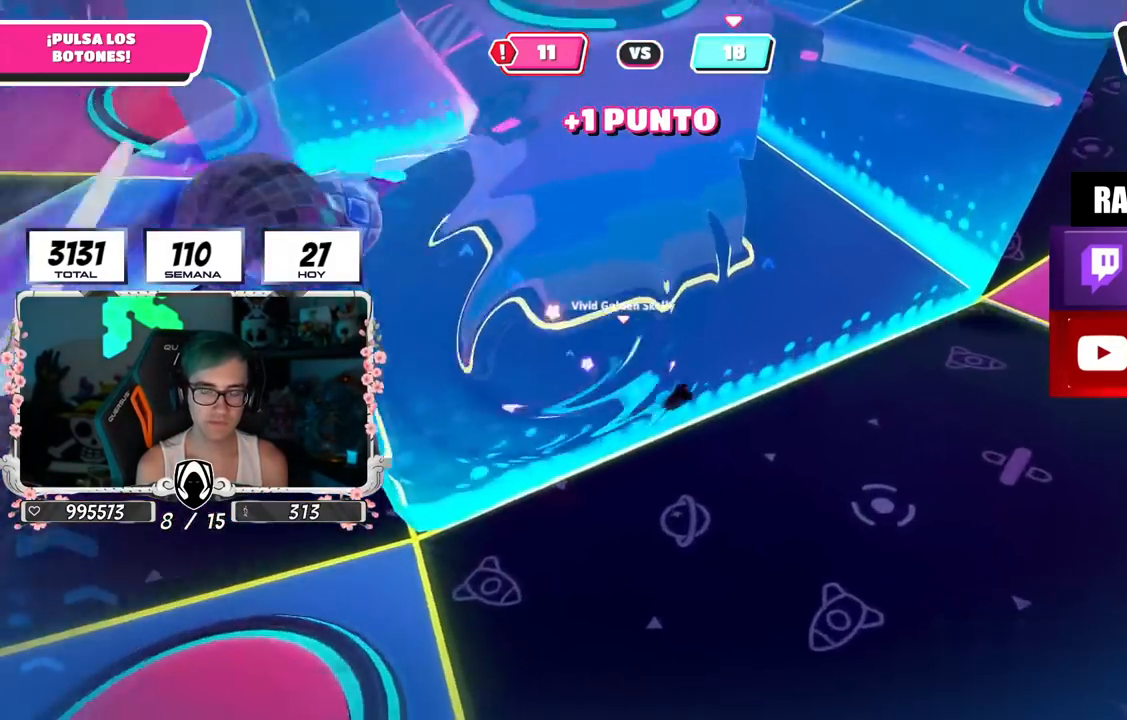
{"buttons": [], "left_stick": "center", "right_stick": "center", "events": [[117, "left_stick", "center"], [150, "right_stick", "center"]]}